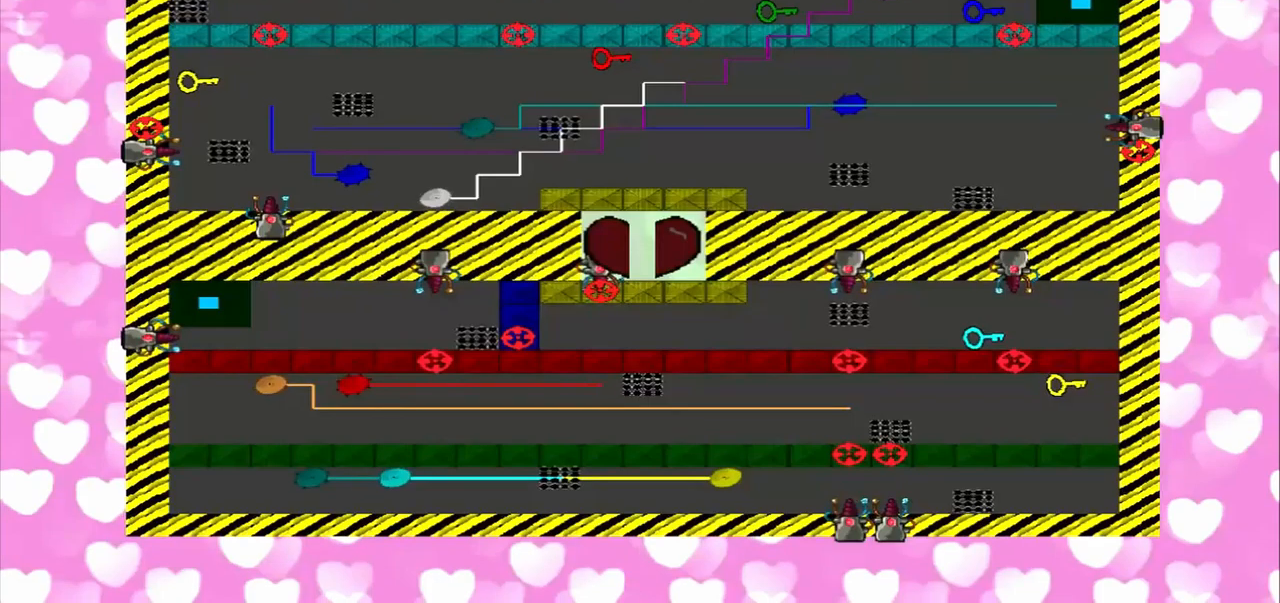
Gameplay with a controller (PlayStation layout); each line is a JSON object with the inputs held at the frame after it (dt_ms = milliseconds from this image to that frame). "events" lists button and stick changes between this image and that frame as [ms after this image, input, new state], when the widget could be followed in between. Not read: L3 R3.
{"dt_ms": 500, "buttons": [], "left_stick": "left", "right_stick": "center", "events": [[125, "left_stick", "down-left"], [209, "left_stick", "left"]]}
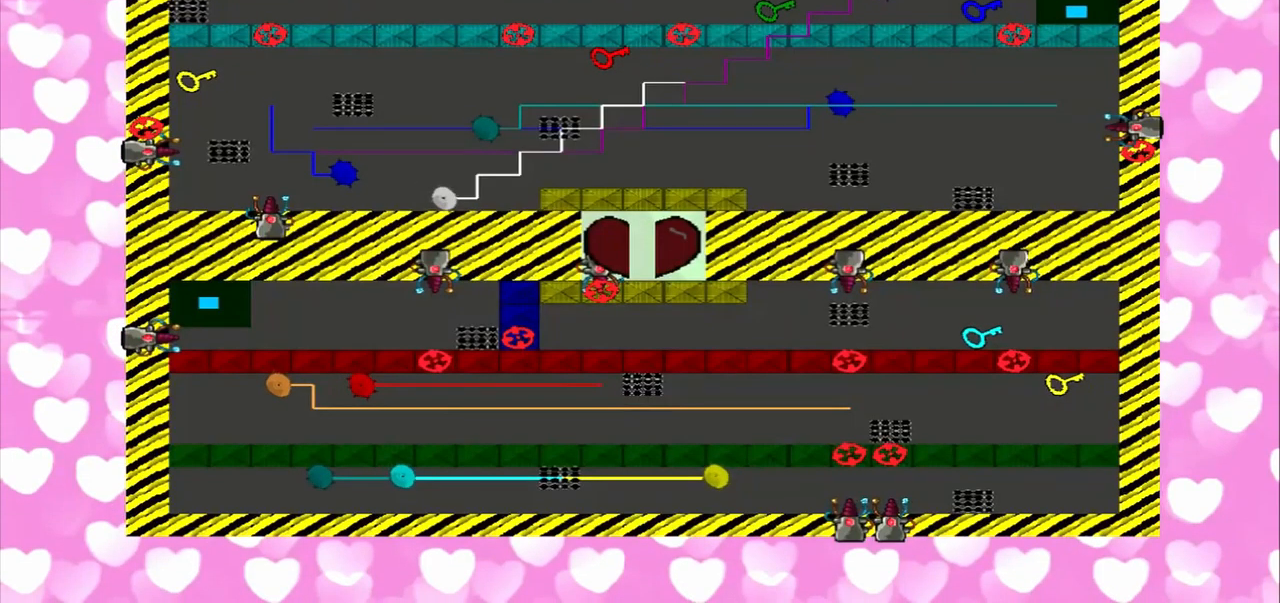
{"dt_ms": 1000, "buttons": ["TRIANGLE"], "left_stick": "left", "right_stick": "center"}
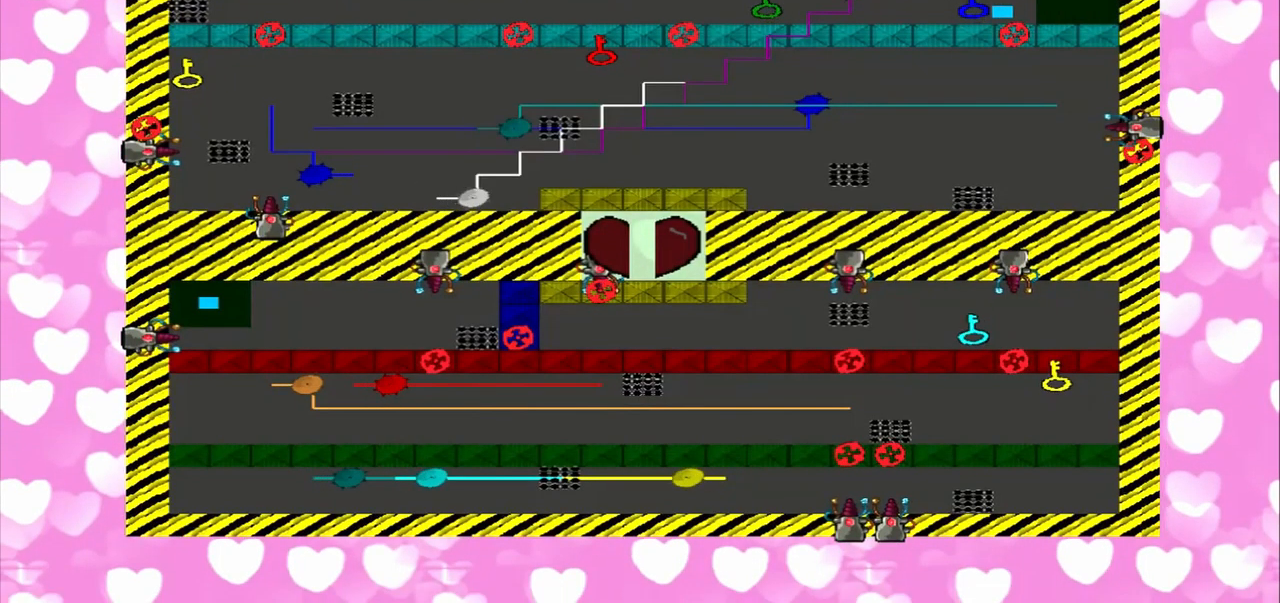
{"dt_ms": 500, "buttons": [], "left_stick": "right", "right_stick": "right"}
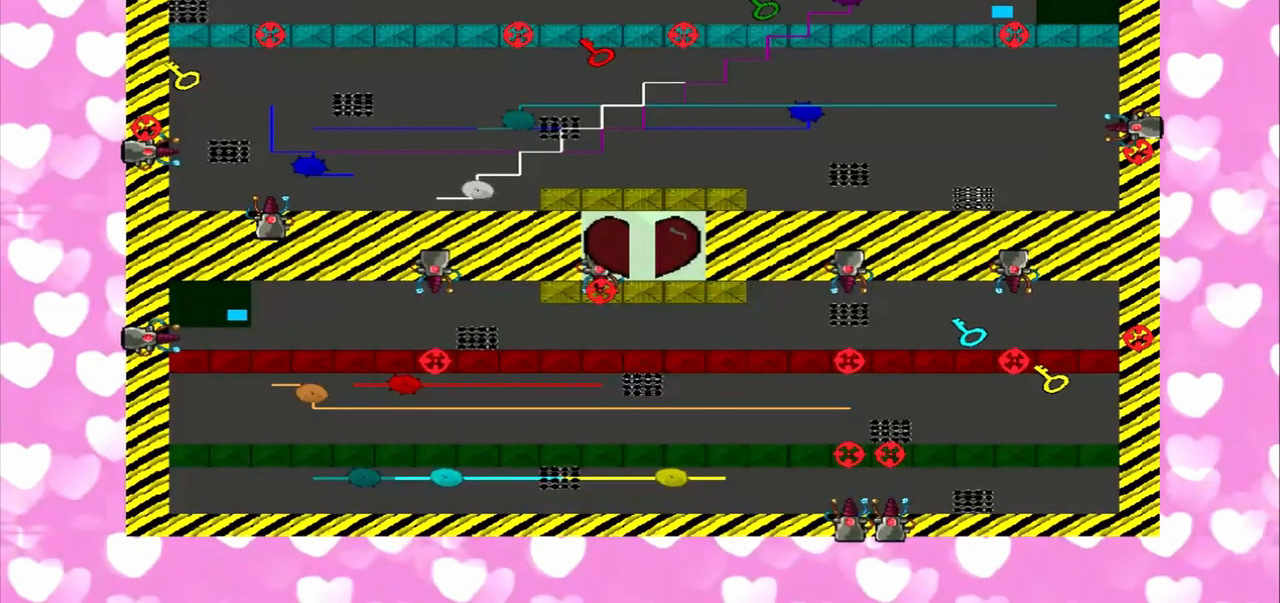
{"dt_ms": 500, "buttons": ["CROSS"], "left_stick": "left", "right_stick": "right", "events": [[292, "CROSS", "down"], [292, "left_stick", "left"]]}
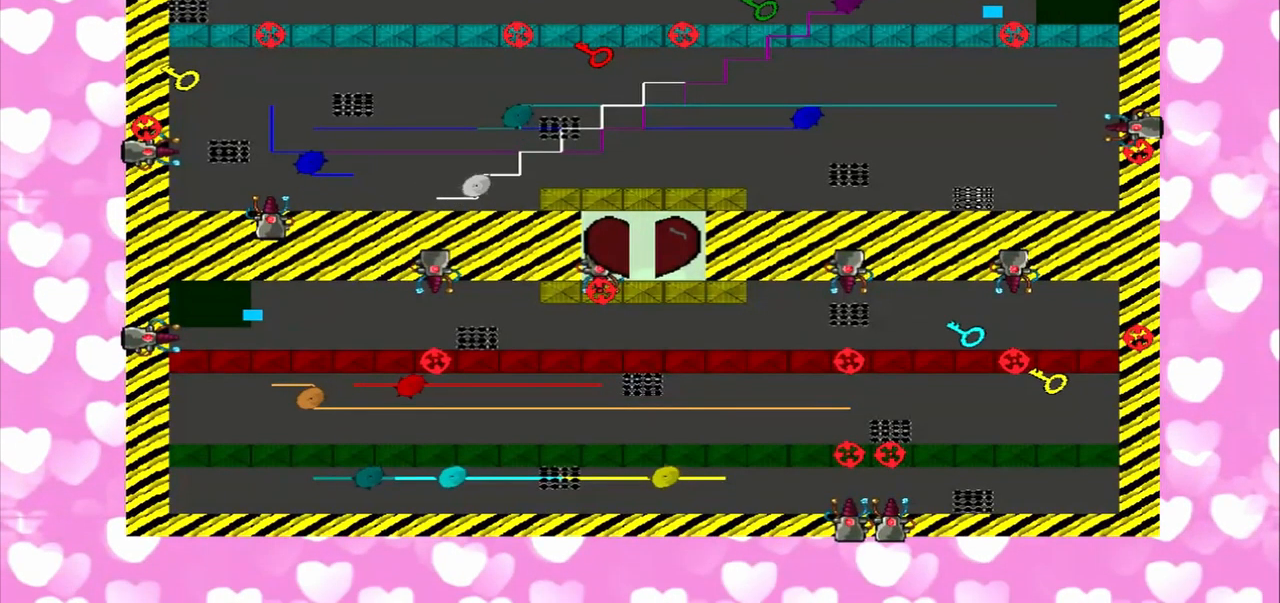
{"dt_ms": 500, "buttons": ["CROSS"], "left_stick": "left", "right_stick": "right", "events": []}
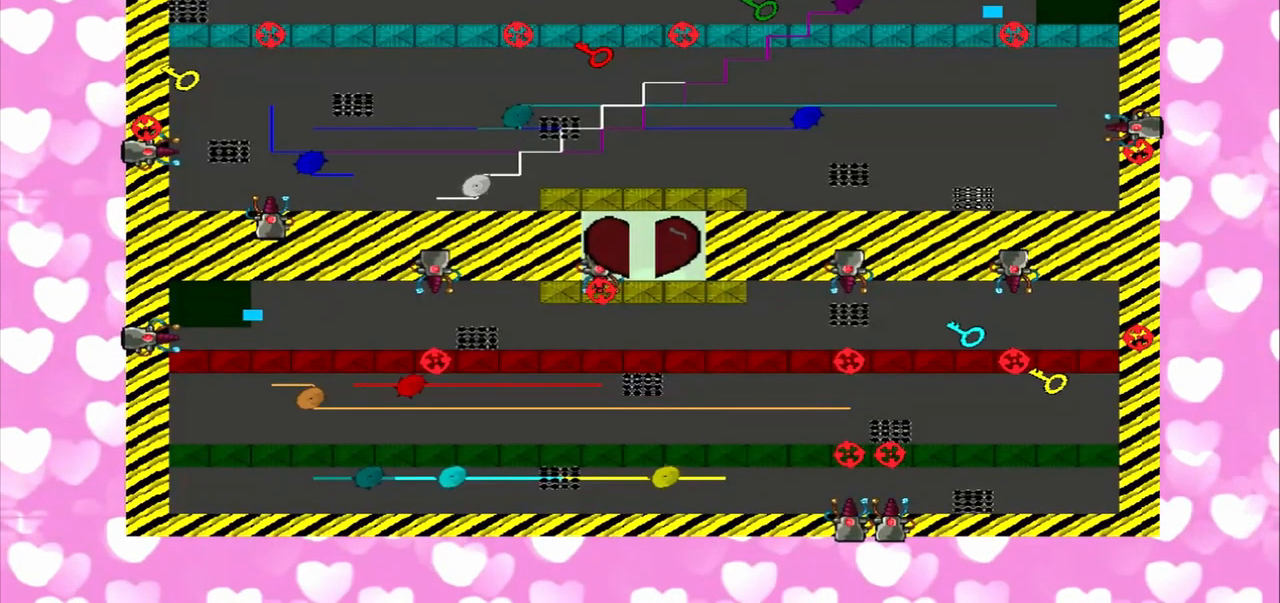
{"dt_ms": 500, "buttons": ["CROSS"], "left_stick": "left", "right_stick": "right", "events": []}
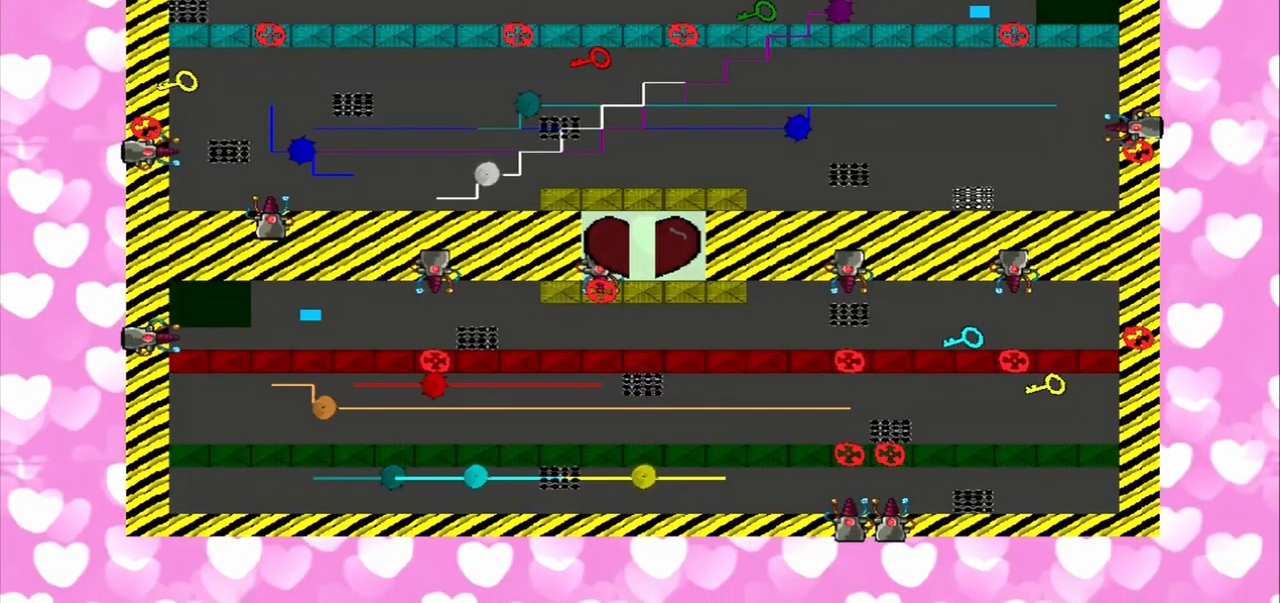
{"dt_ms": 500, "buttons": [], "left_stick": "left", "right_stick": "left"}
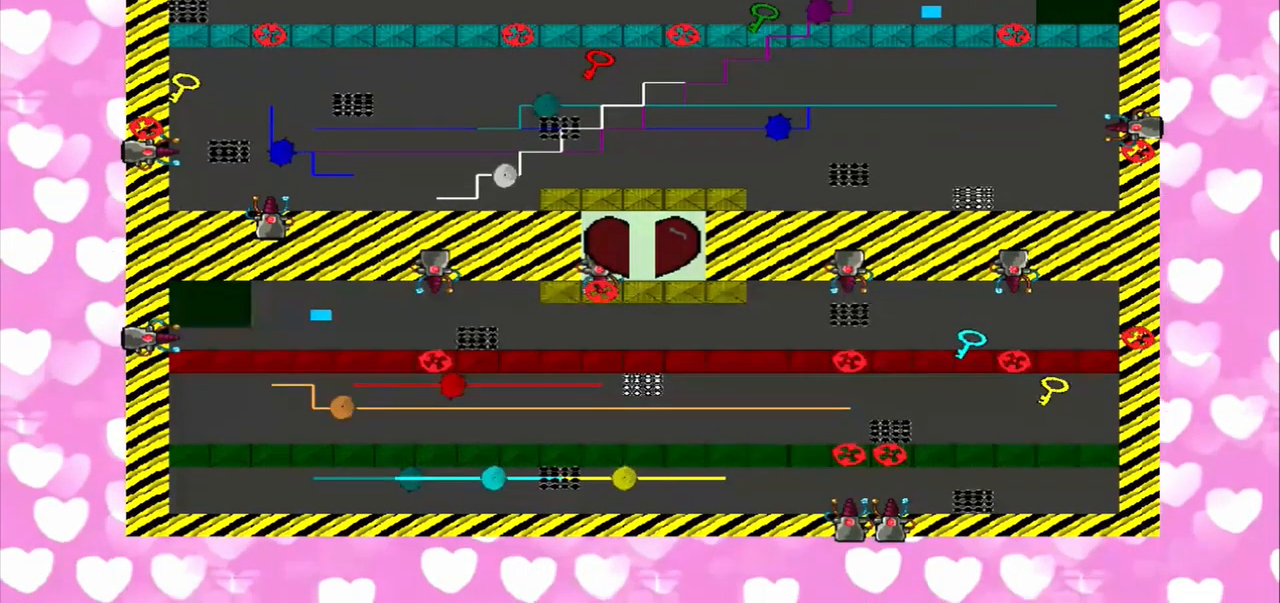
{"dt_ms": 500, "buttons": [], "left_stick": "left", "right_stick": "left", "events": [[84, "CROSS", "down"], [84, "right_stick", "right"], [292, "CROSS", "up"], [292, "right_stick", "left"]]}
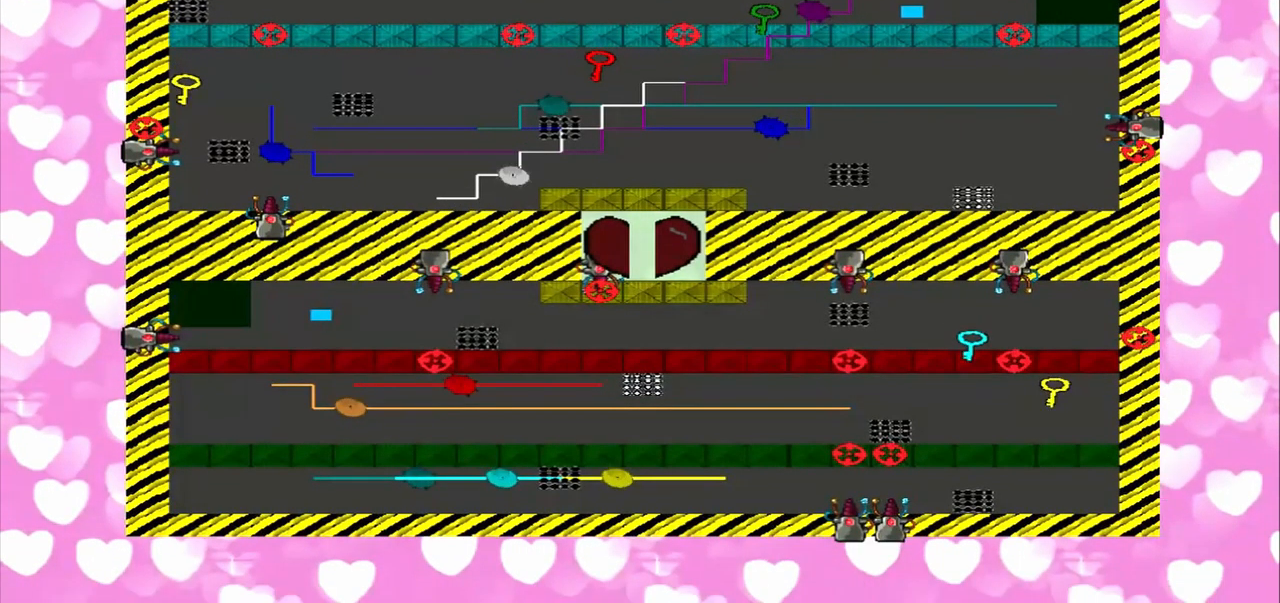
{"dt_ms": 500, "buttons": [], "left_stick": "left", "right_stick": "left", "events": [[375, "right_stick", "right"], [500, "right_stick", "left"]]}
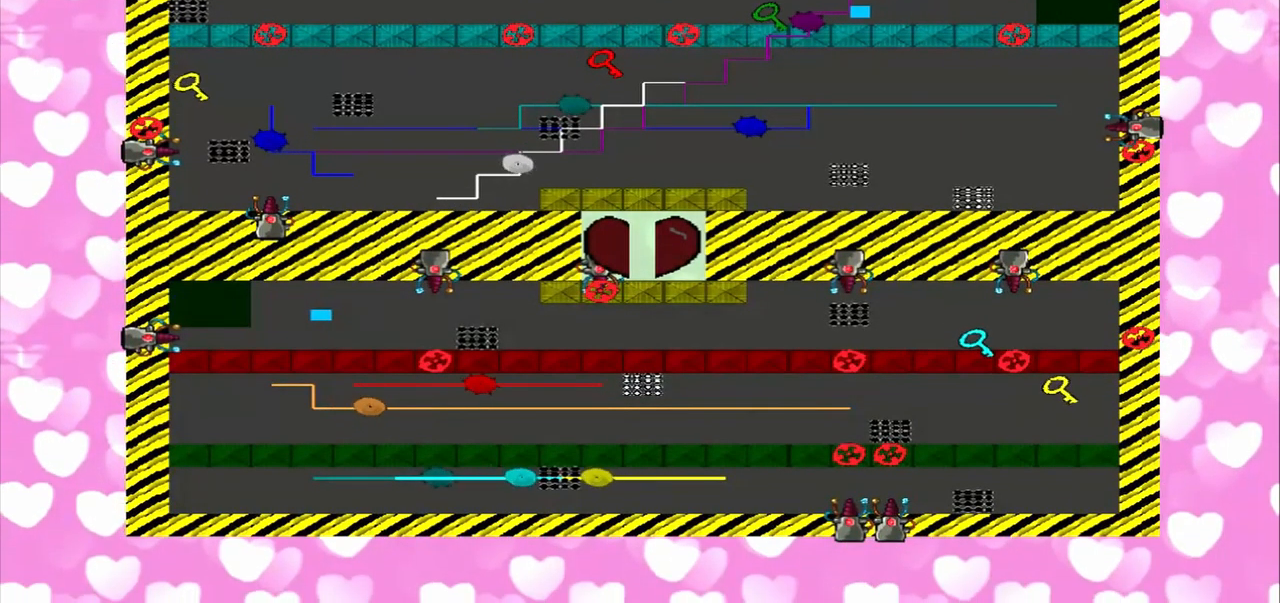
{"dt_ms": 459, "buttons": [], "left_stick": "up", "right_stick": "left", "events": [[126, "CROSS", "down"], [126, "right_stick", "right"], [209, "left_stick", "up"], [459, "CROSS", "up"], [459, "right_stick", "left"]]}
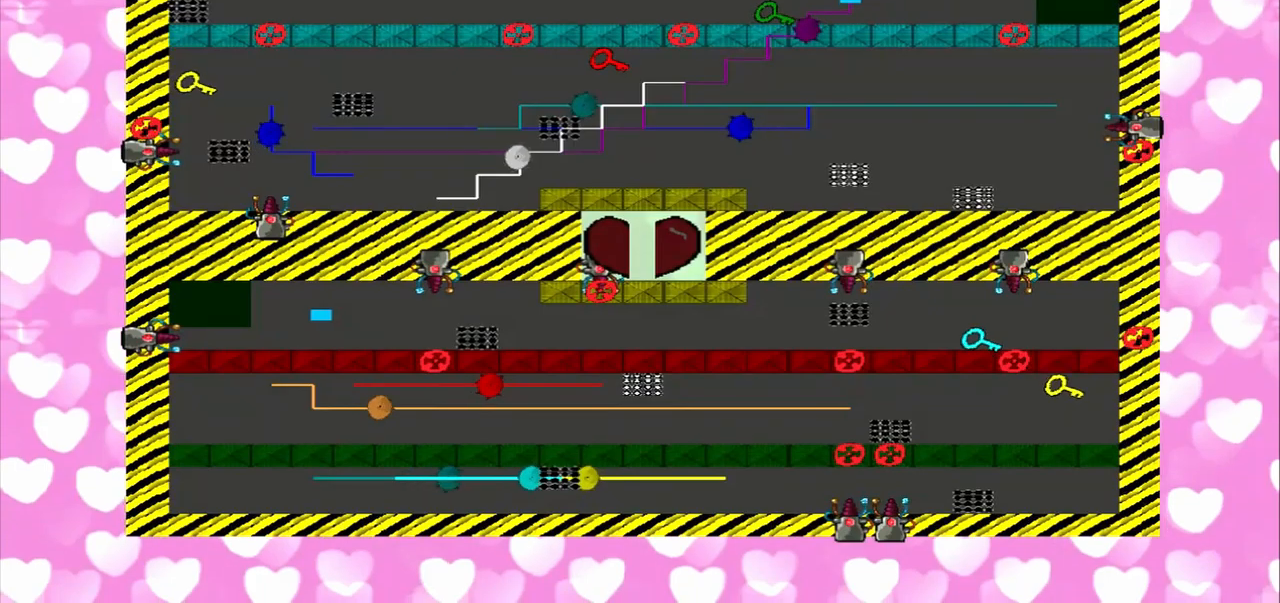
{"dt_ms": 500, "buttons": [], "left_stick": "left", "right_stick": "left", "events": [[84, "CROSS", "down"], [84, "right_stick", "right"], [167, "DPAD_DOWN", "down"], [167, "left_stick", "up-left"], [334, "DPAD_DOWN", "up"], [334, "left_stick", "left"], [500, "CROSS", "up"], [500, "right_stick", "left"]]}
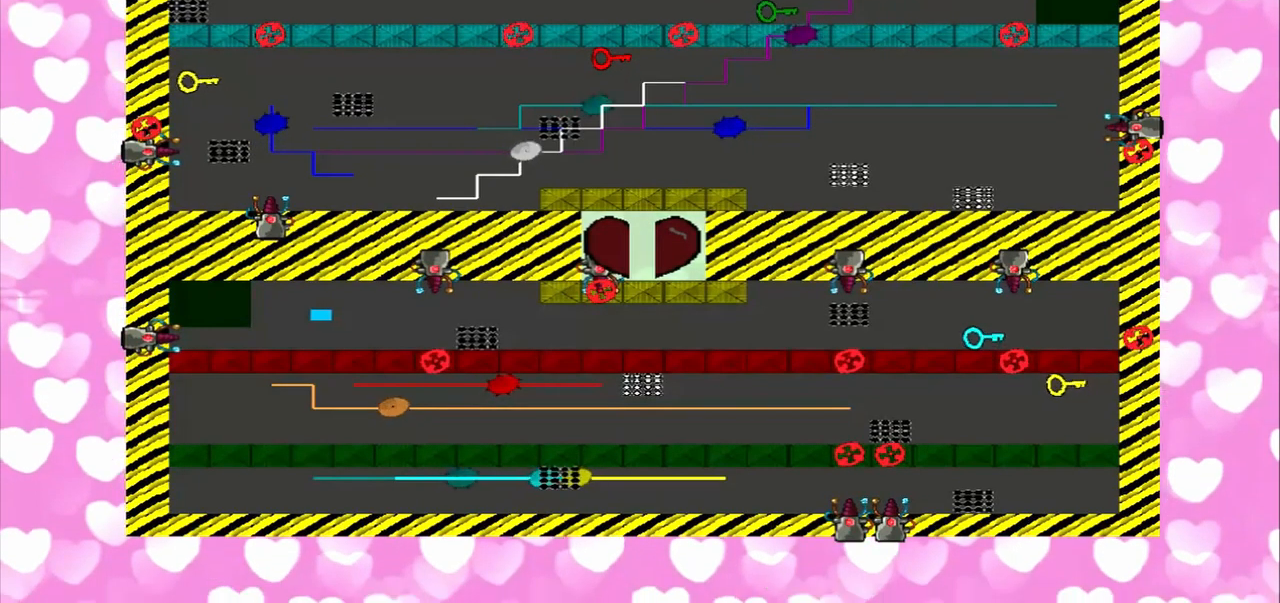
{"dt_ms": 500, "buttons": [], "left_stick": "left", "right_stick": "left", "events": []}
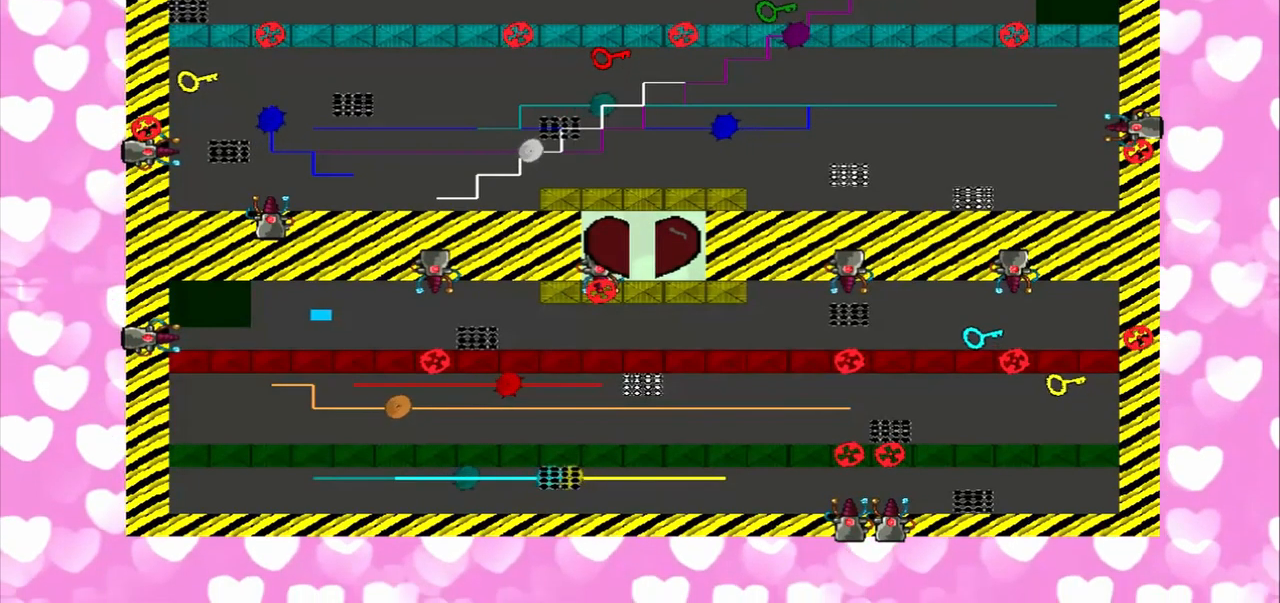
{"dt_ms": 500, "buttons": [], "left_stick": "right", "right_stick": "left"}
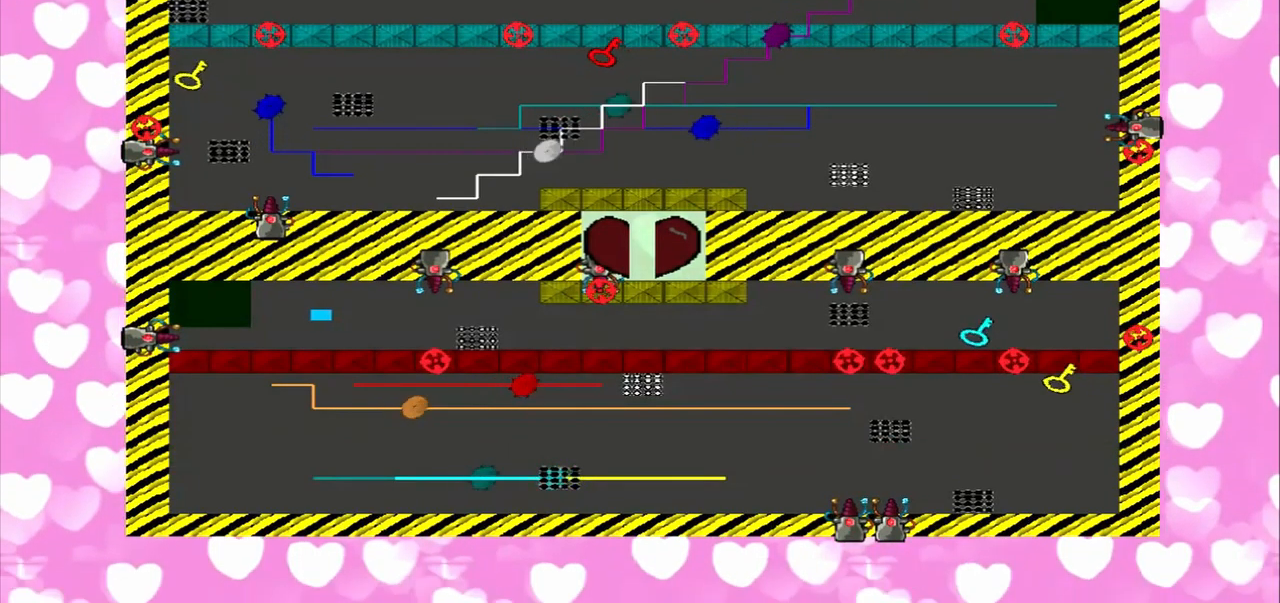
{"dt_ms": 500, "buttons": [], "left_stick": "left", "right_stick": "left", "events": [[334, "right_stick", "right"], [500, "left_stick", "left"], [500, "right_stick", "left"]]}
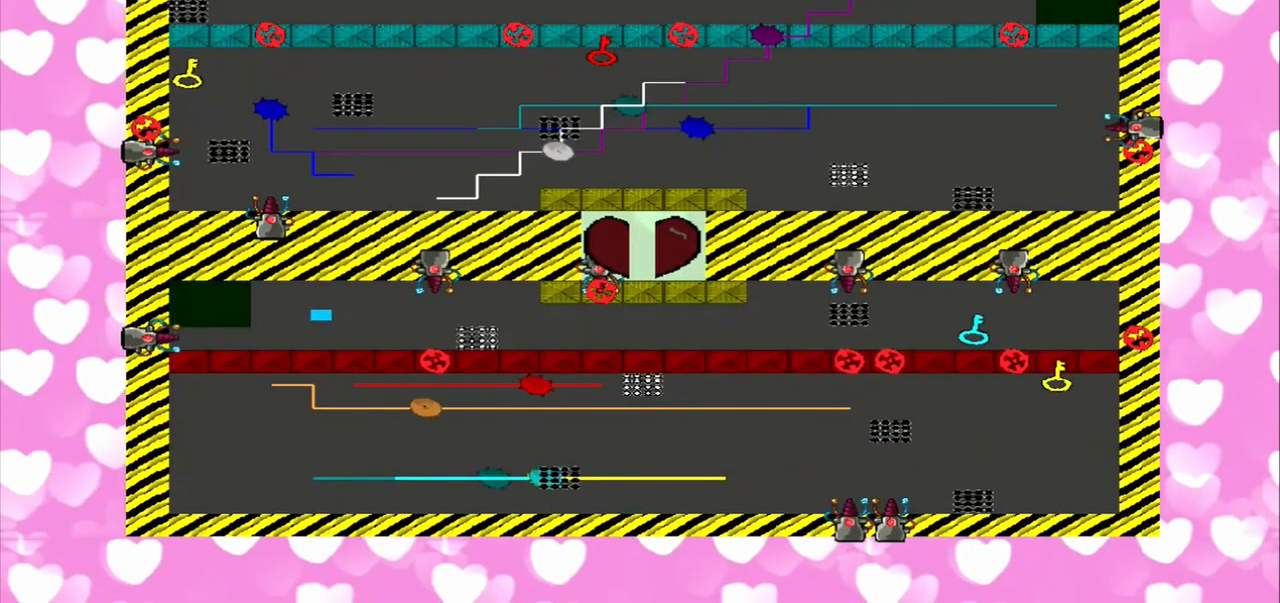
{"dt_ms": 500, "buttons": [], "left_stick": "right", "right_stick": "left", "events": [[292, "left_stick", "right"], [292, "right_stick", "right"], [417, "right_stick", "left"]]}
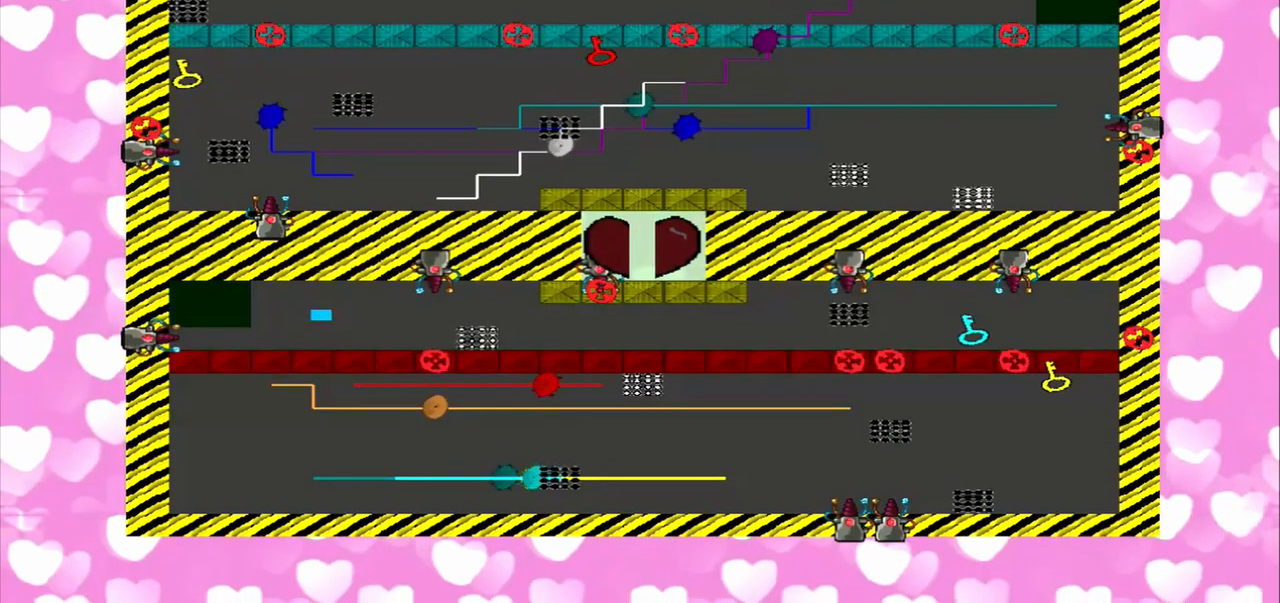
{"dt_ms": 500, "buttons": [], "left_stick": "left", "right_stick": "left"}
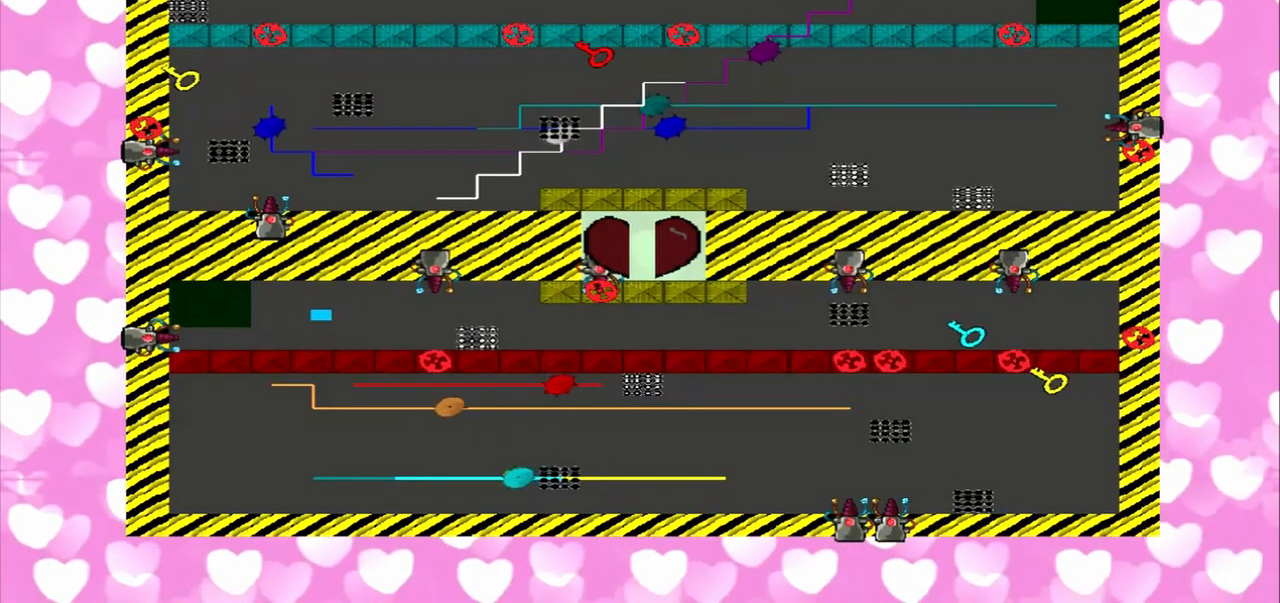
{"dt_ms": 500, "buttons": [], "left_stick": "right", "right_stick": "right", "events": [[167, "left_stick", "right"], [417, "right_stick", "right"]]}
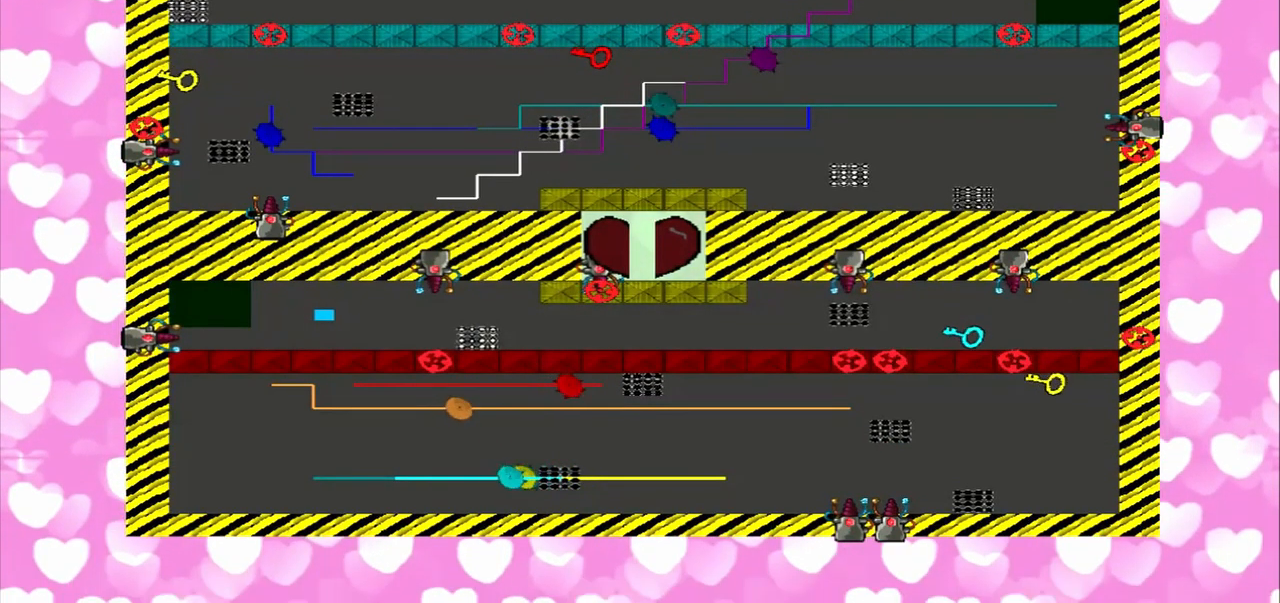
{"dt_ms": 500, "buttons": [], "left_stick": "right", "right_stick": "right", "events": []}
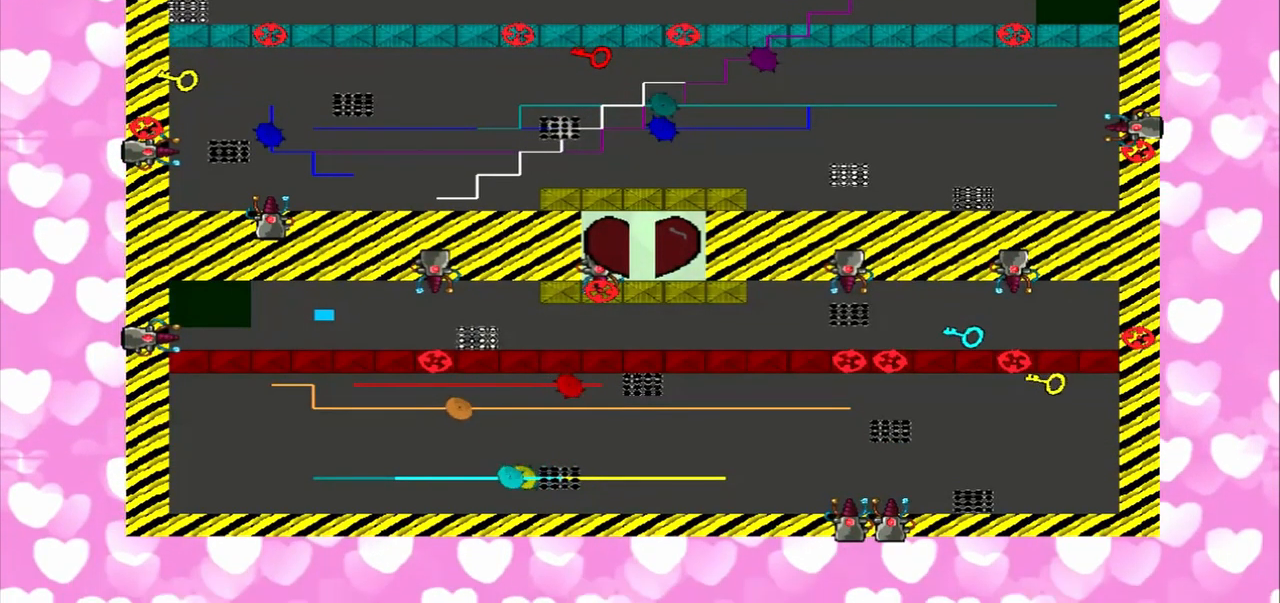
{"dt_ms": 500, "buttons": [], "left_stick": "left", "right_stick": "right", "events": [[334, "left_stick", "left"], [417, "right_stick", "left"], [500, "right_stick", "right"]]}
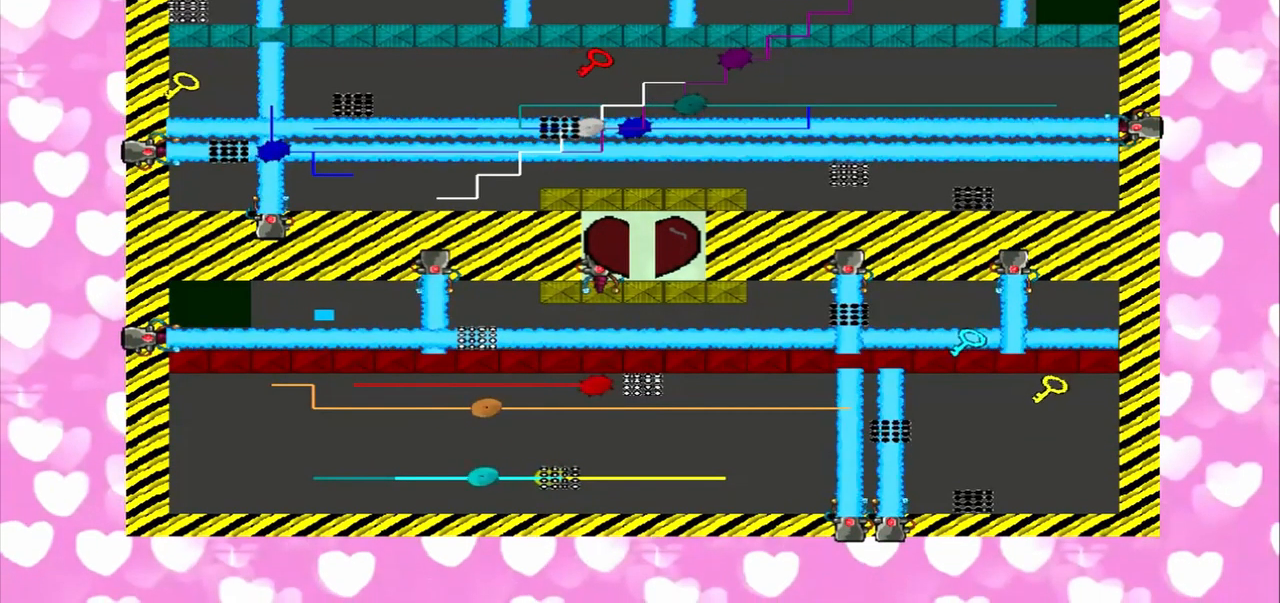
{"dt_ms": 500, "buttons": [], "left_stick": "left", "right_stick": "left", "events": [[42, "right_stick", "left"]]}
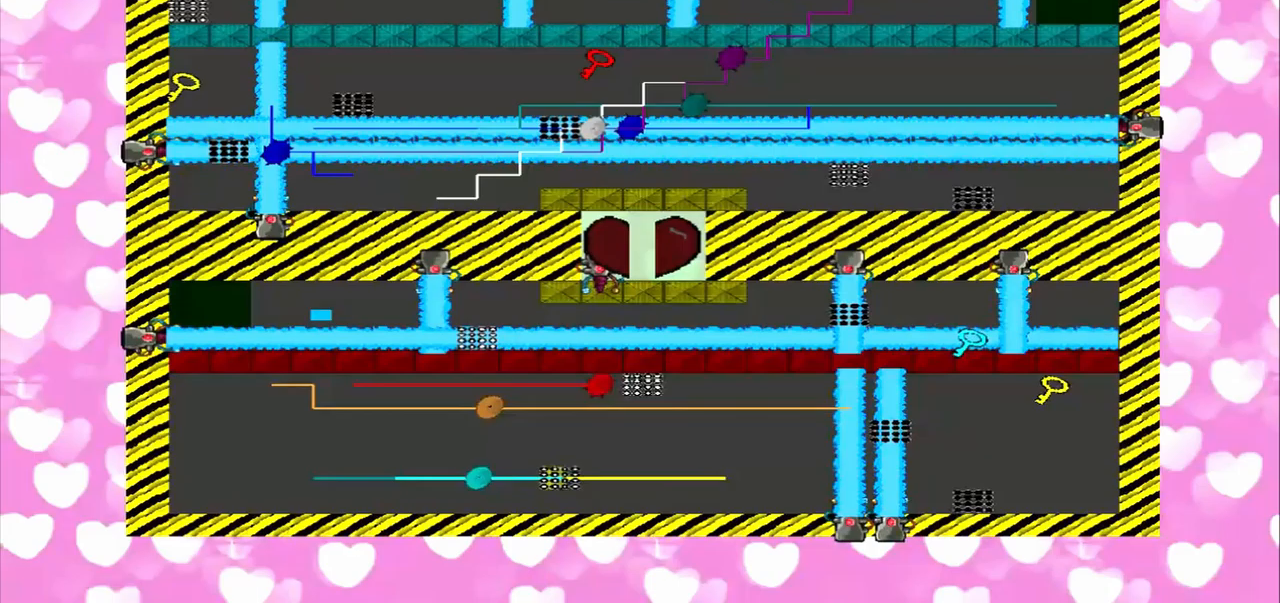
{"dt_ms": 500, "buttons": [], "left_stick": "left", "right_stick": "left", "events": [[83, "left_stick", "right"], [333, "right_stick", "right"], [417, "right_stick", "left"], [500, "left_stick", "left"]]}
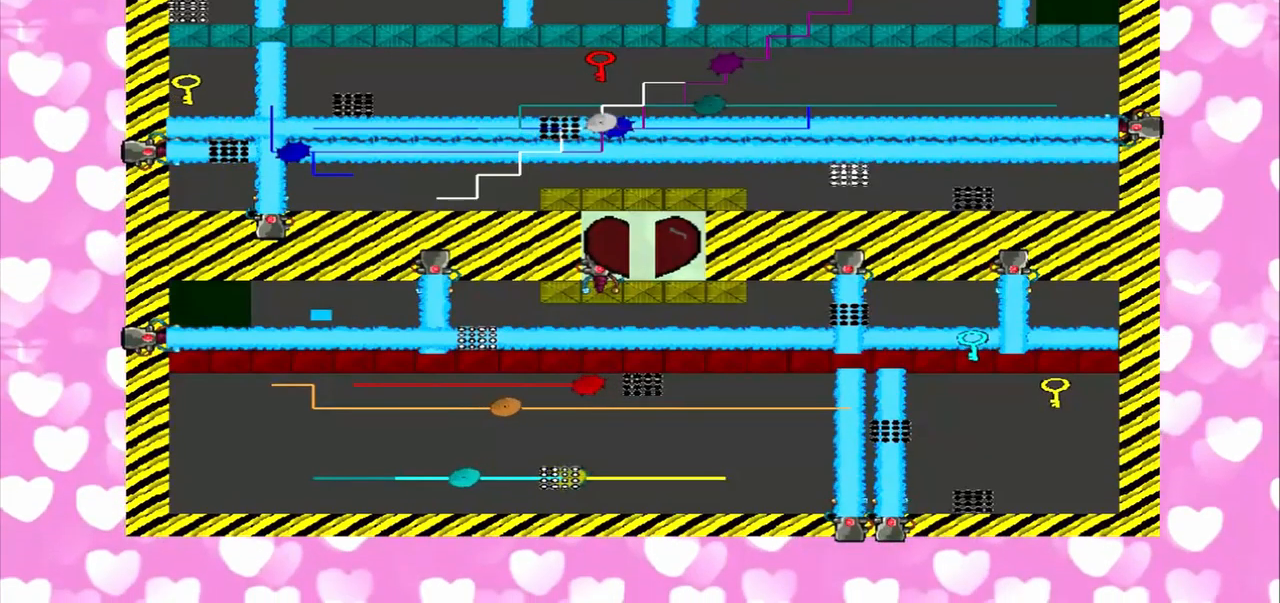
{"dt_ms": 500, "buttons": [], "left_stick": "right", "right_stick": "left"}
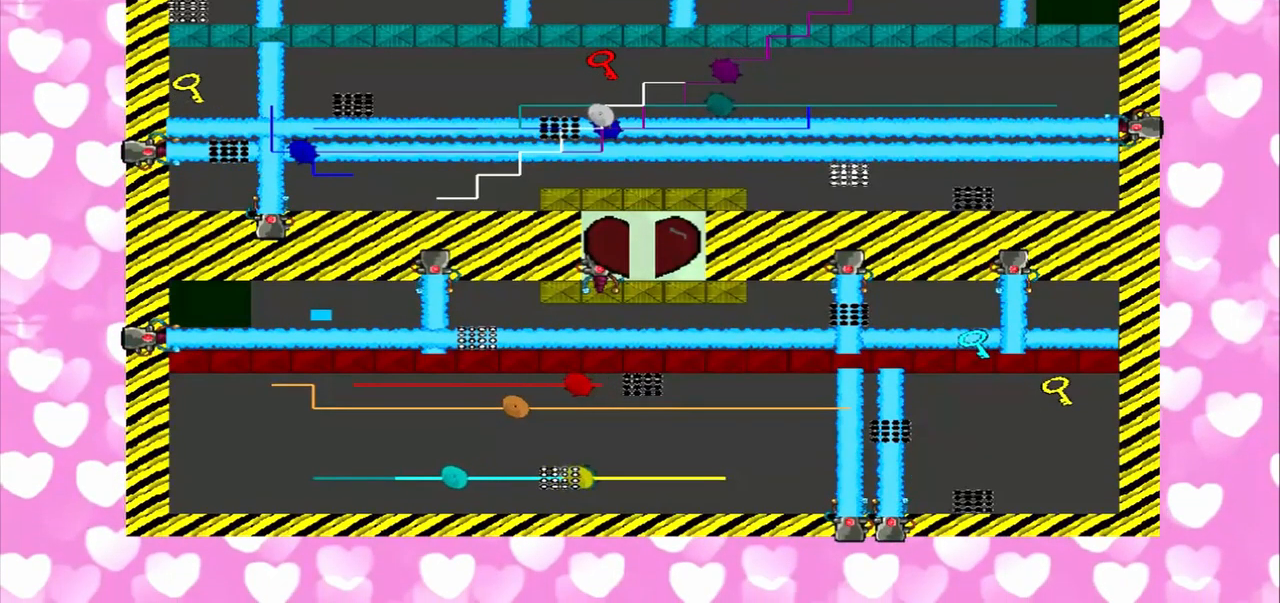
{"dt_ms": 500, "buttons": [], "left_stick": "left", "right_stick": "right", "events": [[292, "right_stick", "right"], [333, "left_stick", "left"]]}
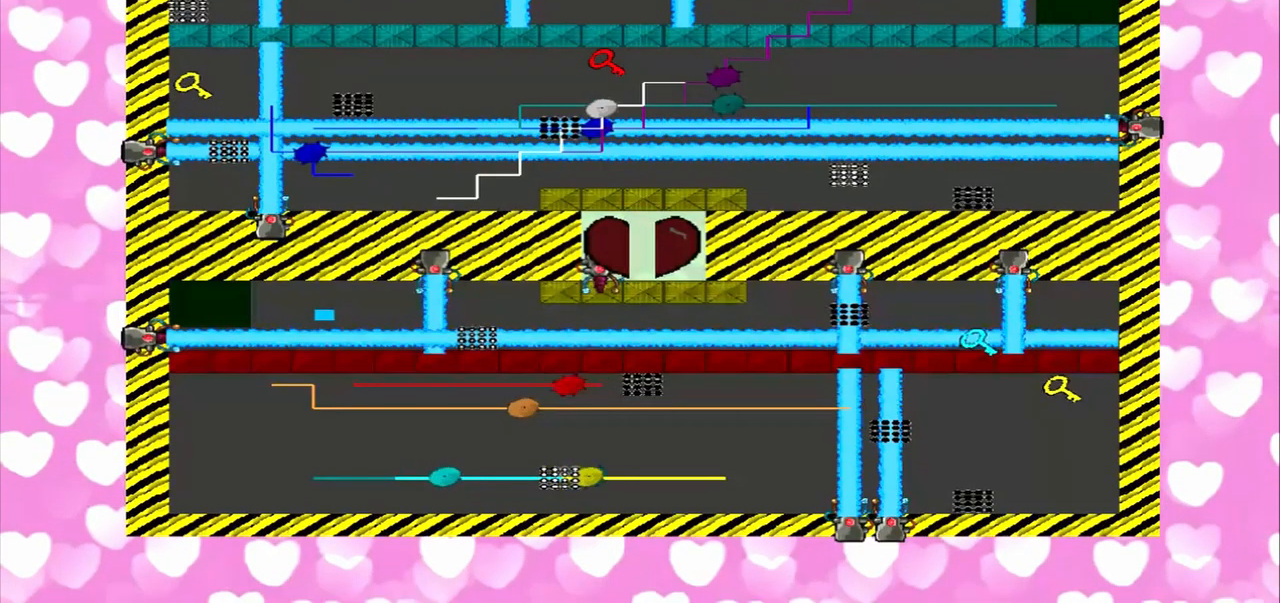
{"dt_ms": 500, "buttons": [], "left_stick": "right", "right_stick": "right"}
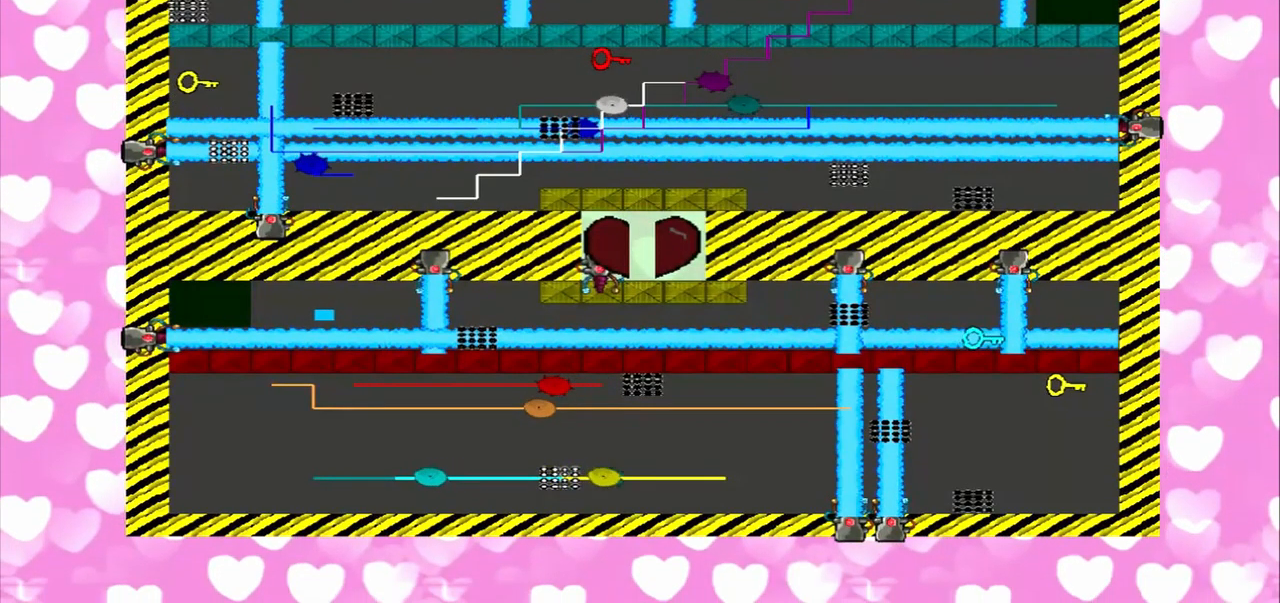
{"dt_ms": 1000, "buttons": [], "left_stick": "left", "right_stick": "left"}
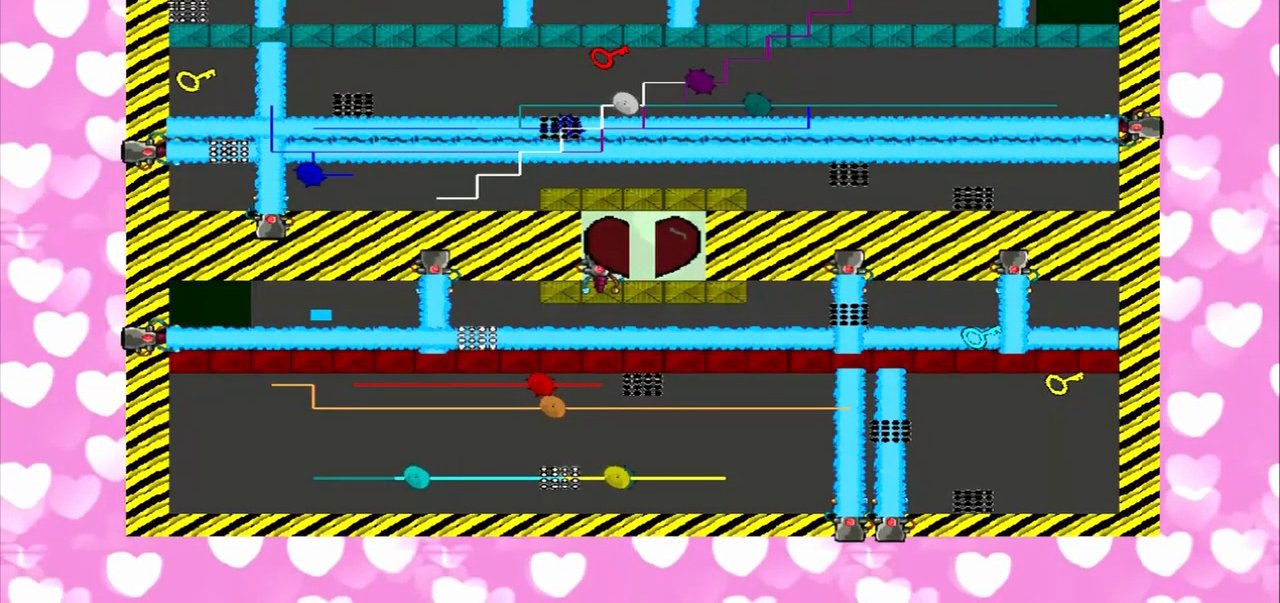
{"dt_ms": 500, "buttons": [], "left_stick": "right", "right_stick": "right", "events": [[83, "left_stick", "right"], [83, "right_stick", "right"]]}
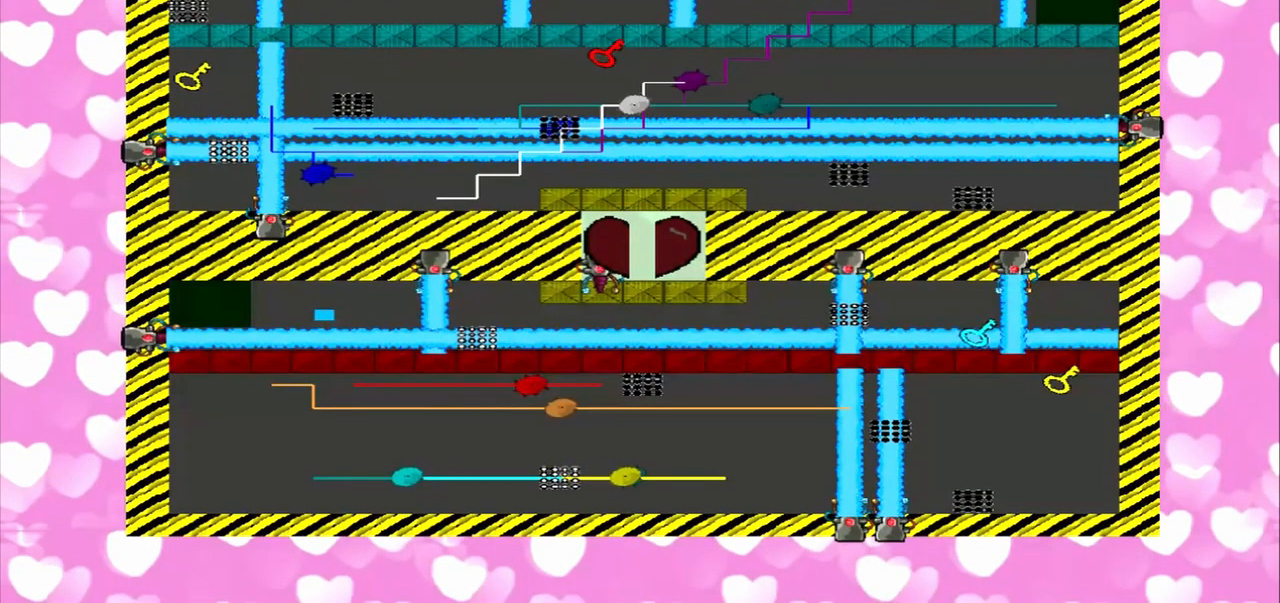
{"dt_ms": 500, "buttons": [], "left_stick": "right", "right_stick": "left", "events": [[250, "left_stick", "left"], [250, "right_stick", "left"], [375, "left_stick", "right"]]}
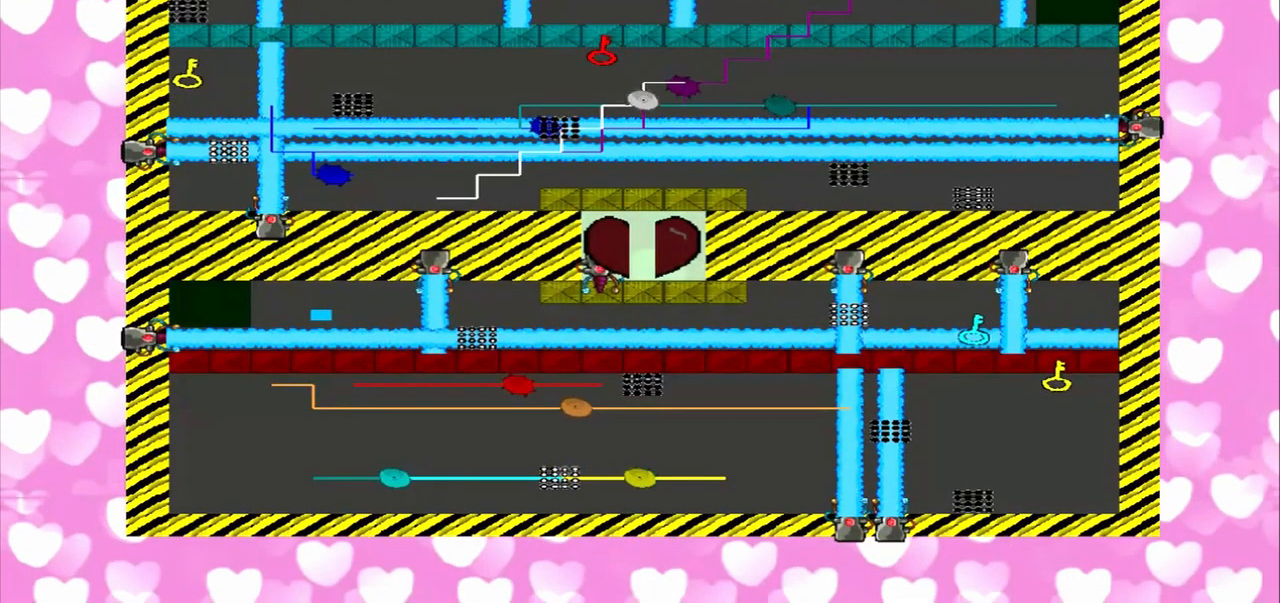
{"dt_ms": 500, "buttons": [], "left_stick": "left", "right_stick": "left", "events": [[208, "CROSS", "down"], [208, "left_stick", "left"], [208, "right_stick", "right"], [417, "CROSS", "up"], [417, "right_stick", "left"]]}
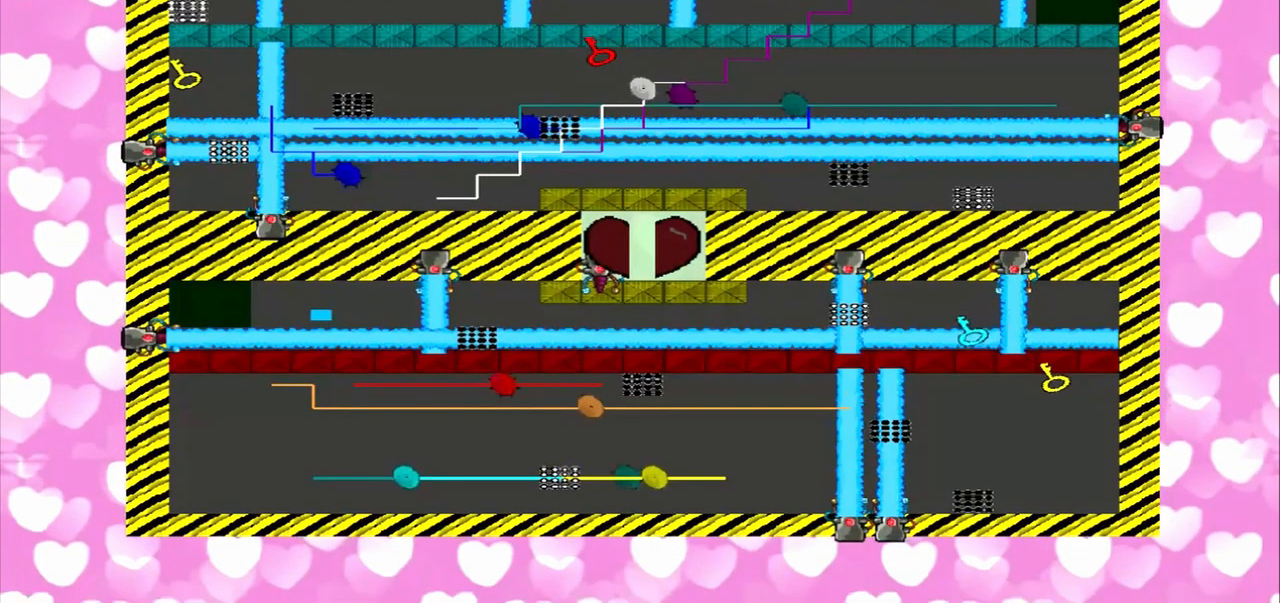
{"dt_ms": 500, "buttons": [], "left_stick": "right", "right_stick": "left", "events": [[125, "left_stick", "right"], [125, "right_stick", "right"], [458, "right_stick", "left"]]}